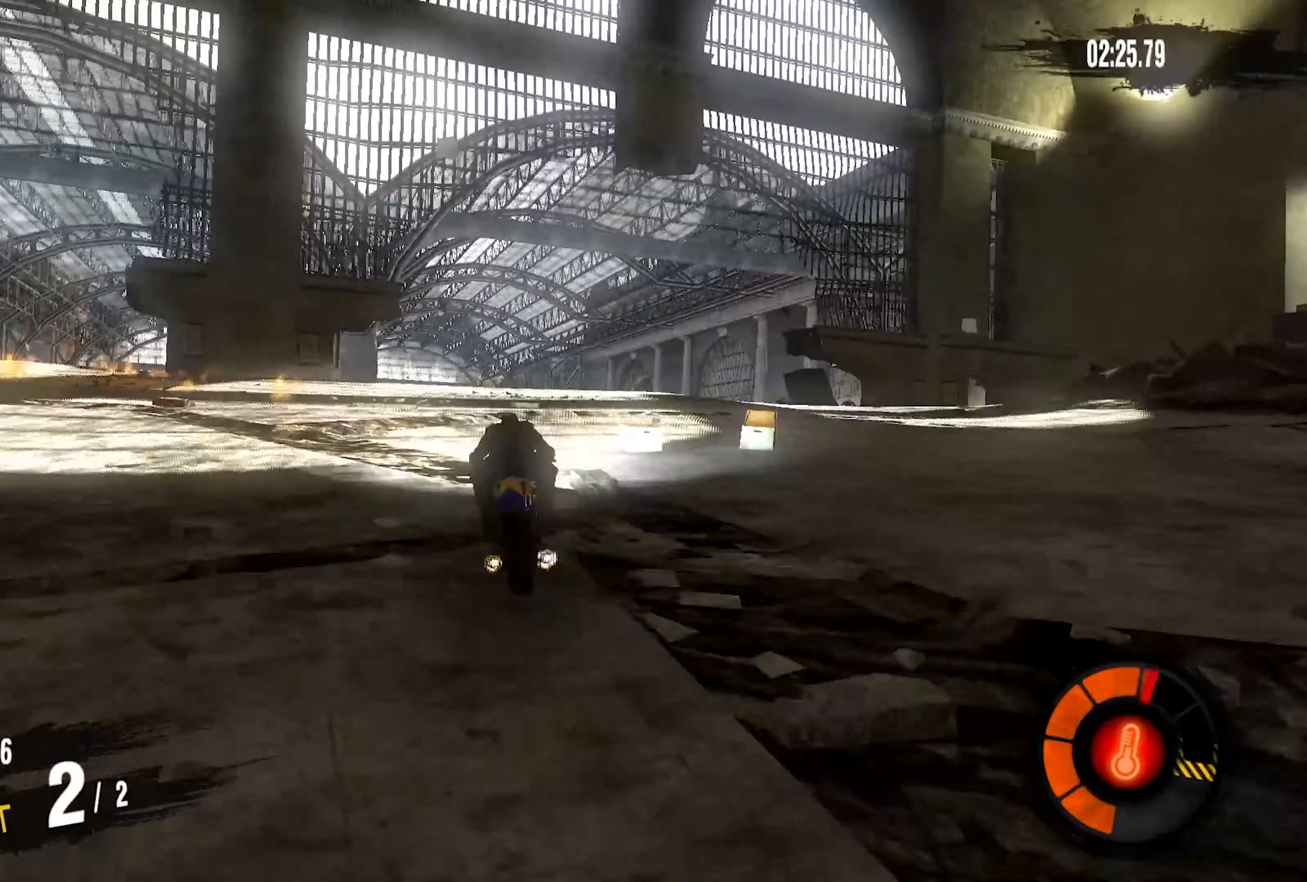
Gameplay with a controller (PlayStation layout); each line is a JSON object with the inputs held at the frame after it. "events" lists button and stick changes between this image and that frame as [ms after this image, input, new state], when the widget could be followed in between. Not read: CROSS.
{"buttons": [], "left_stick": "left", "right_stick": "center", "events": [[184, "left_stick", "left"], [250, "R2", "up"], [250, "left_stick", "center"], [434, "left_stick", "left"]]}
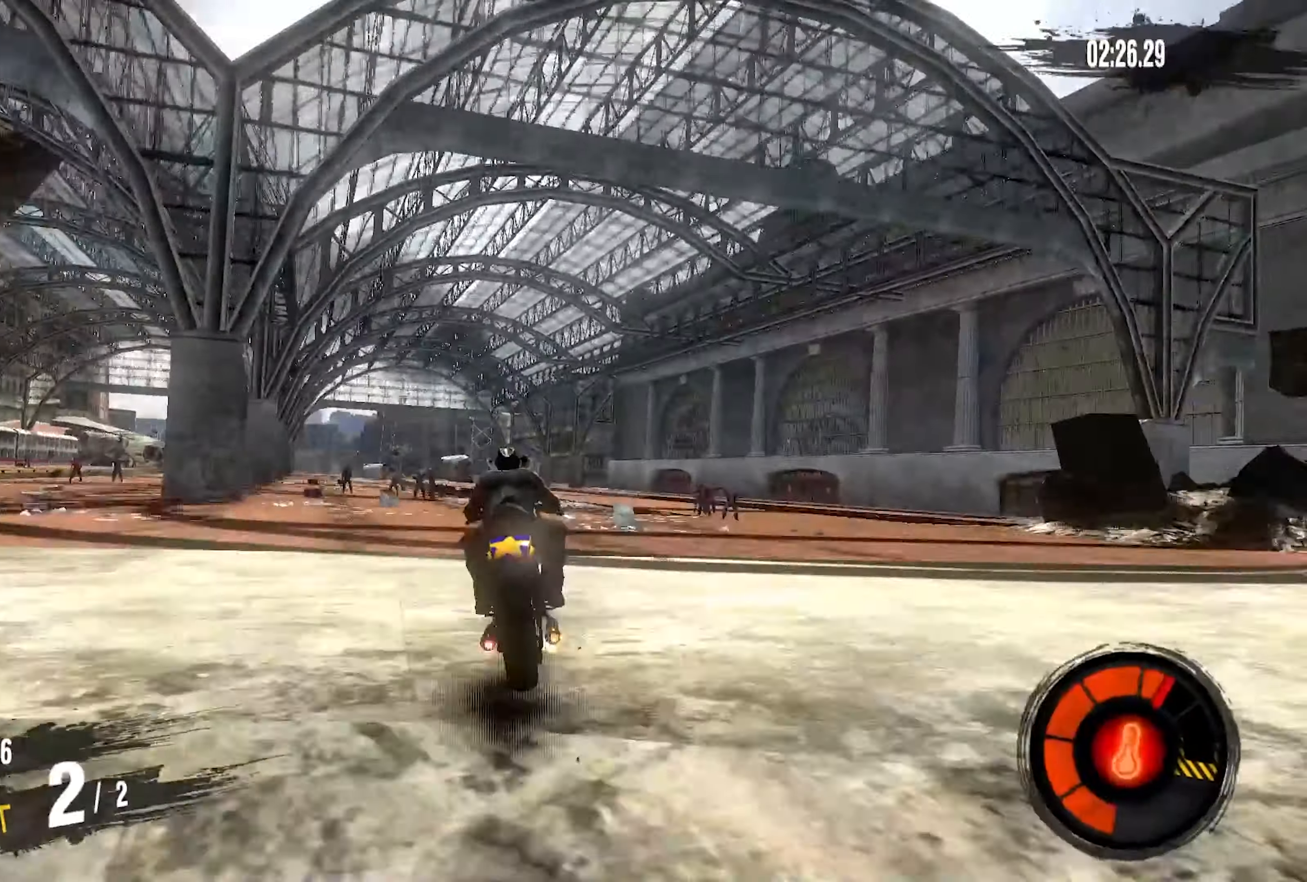
{"buttons": [], "left_stick": "left", "right_stick": "center", "events": [[67, "left_stick", "center"], [267, "left_stick", "left"]]}
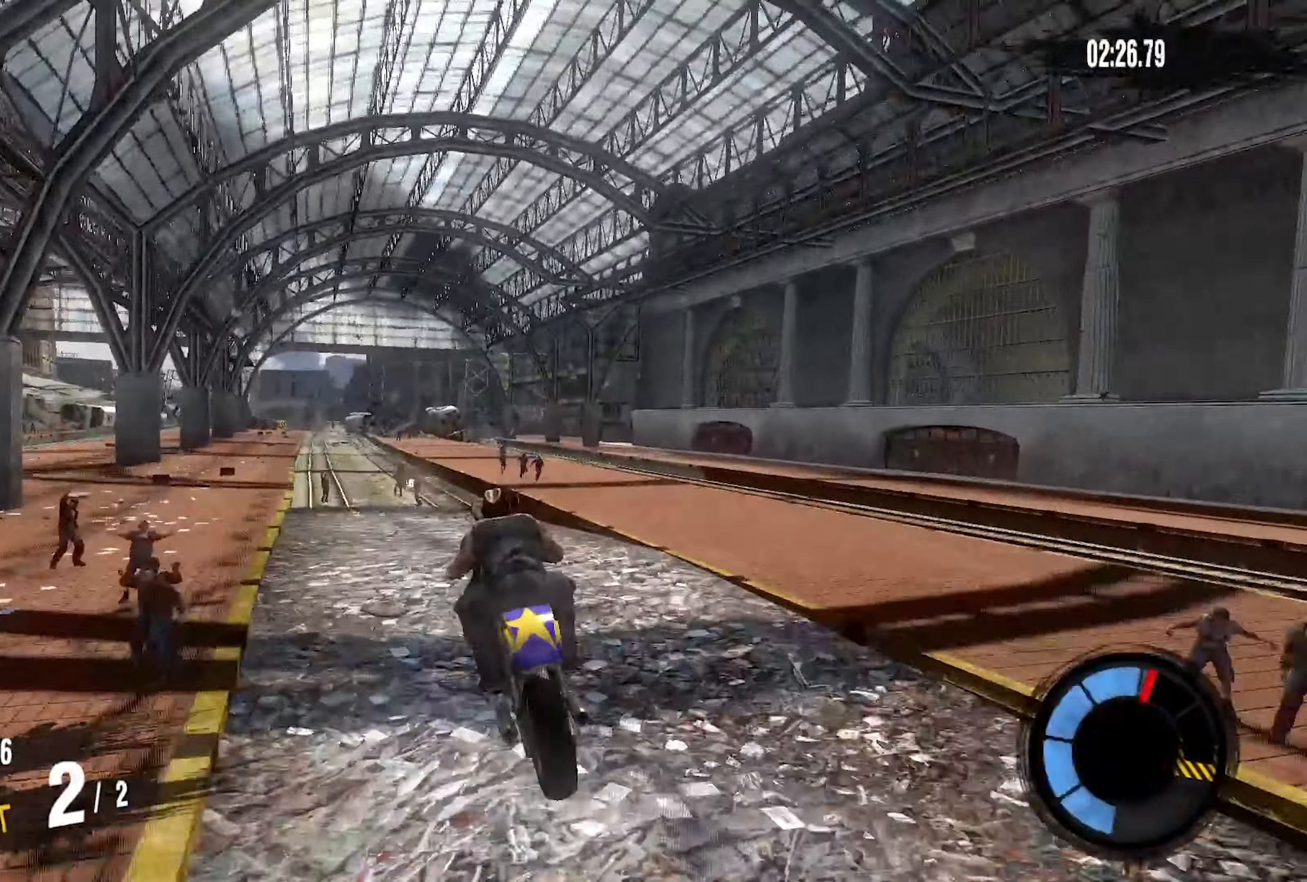
{"buttons": ["R2"], "left_stick": "left", "right_stick": "center", "events": [[367, "R2", "down"]]}
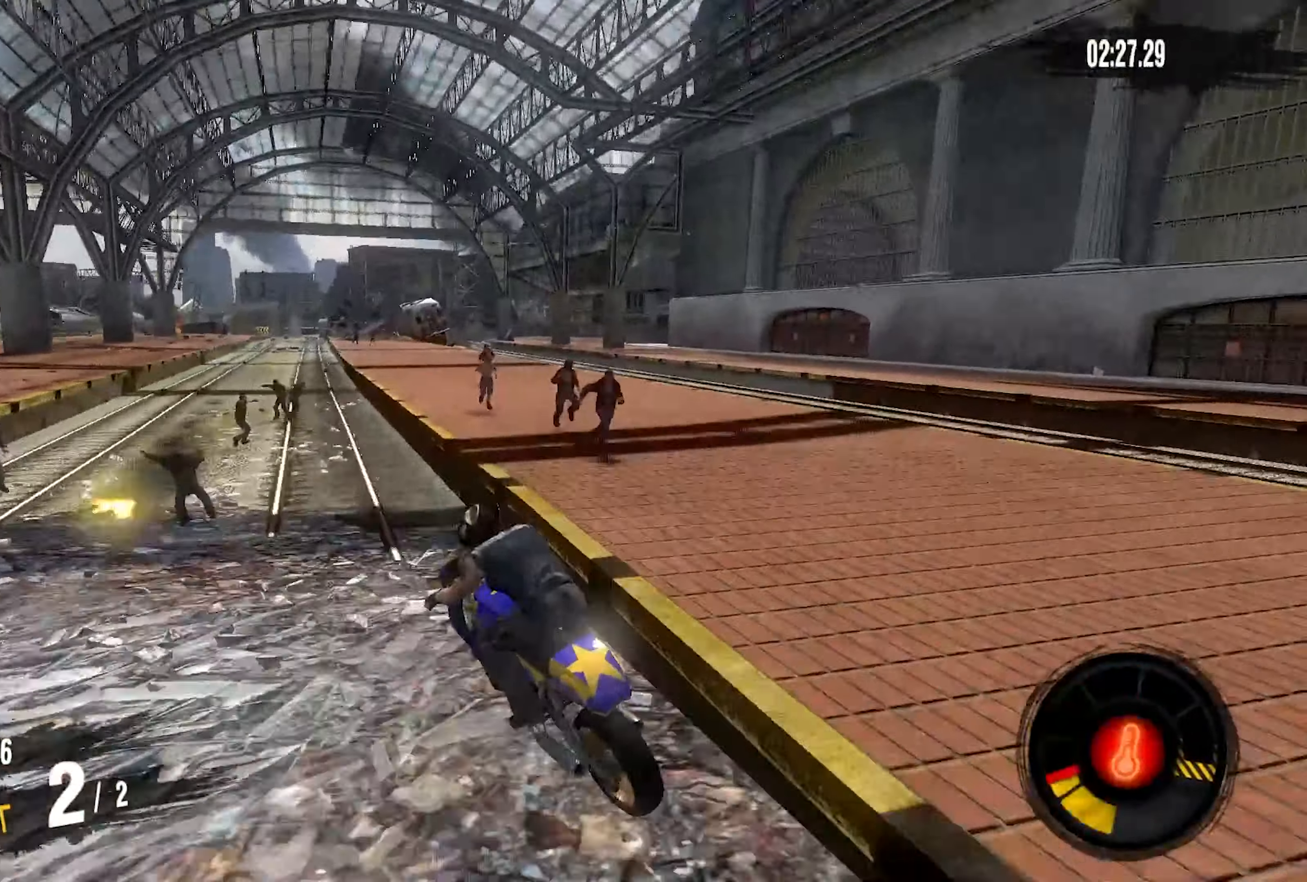
{"buttons": ["R2"], "left_stick": "center", "right_stick": "center", "events": [[184, "left_stick", "center"]]}
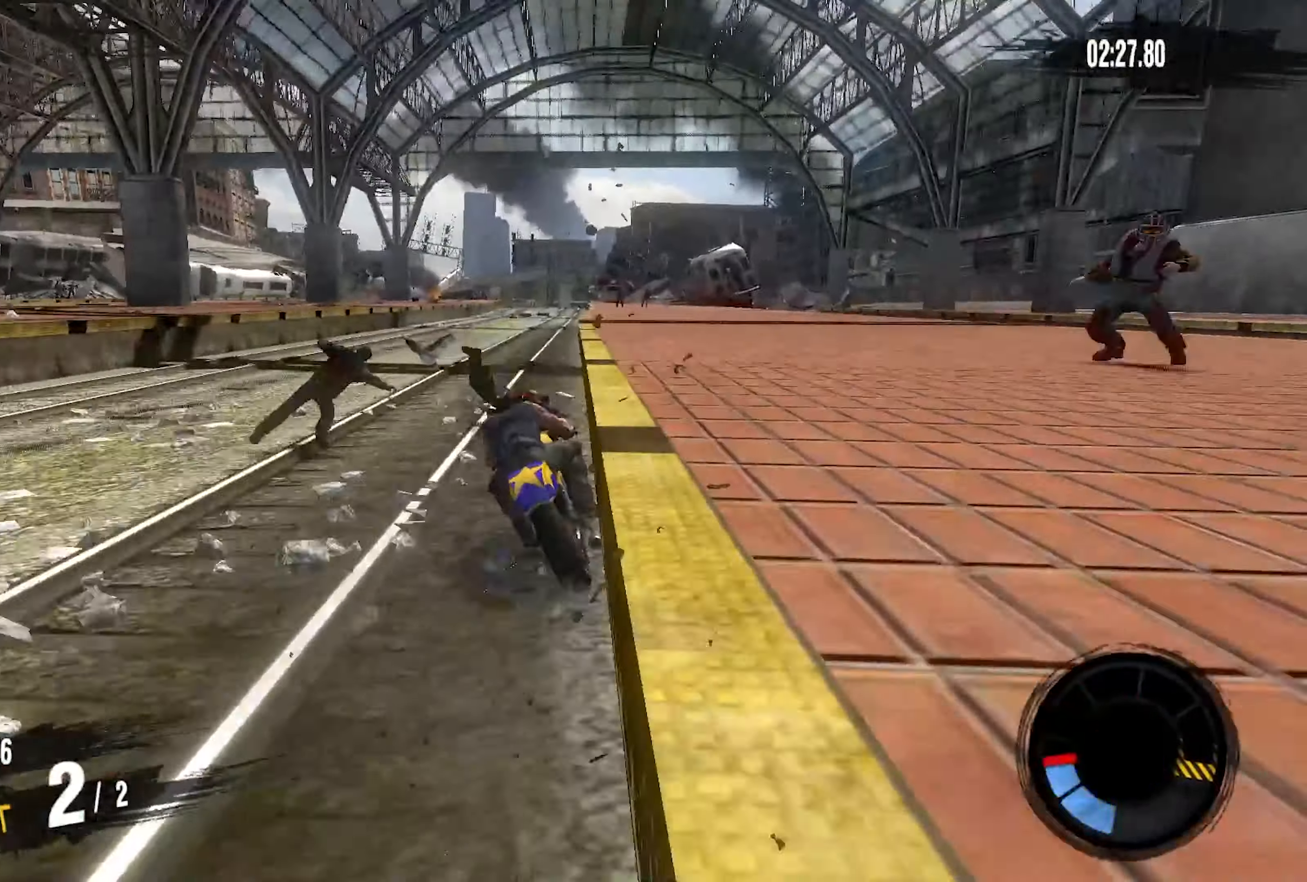
{"buttons": ["R2"], "left_stick": "center", "right_stick": "center", "events": [[17, "left_stick", "left"], [234, "left_stick", "center"]]}
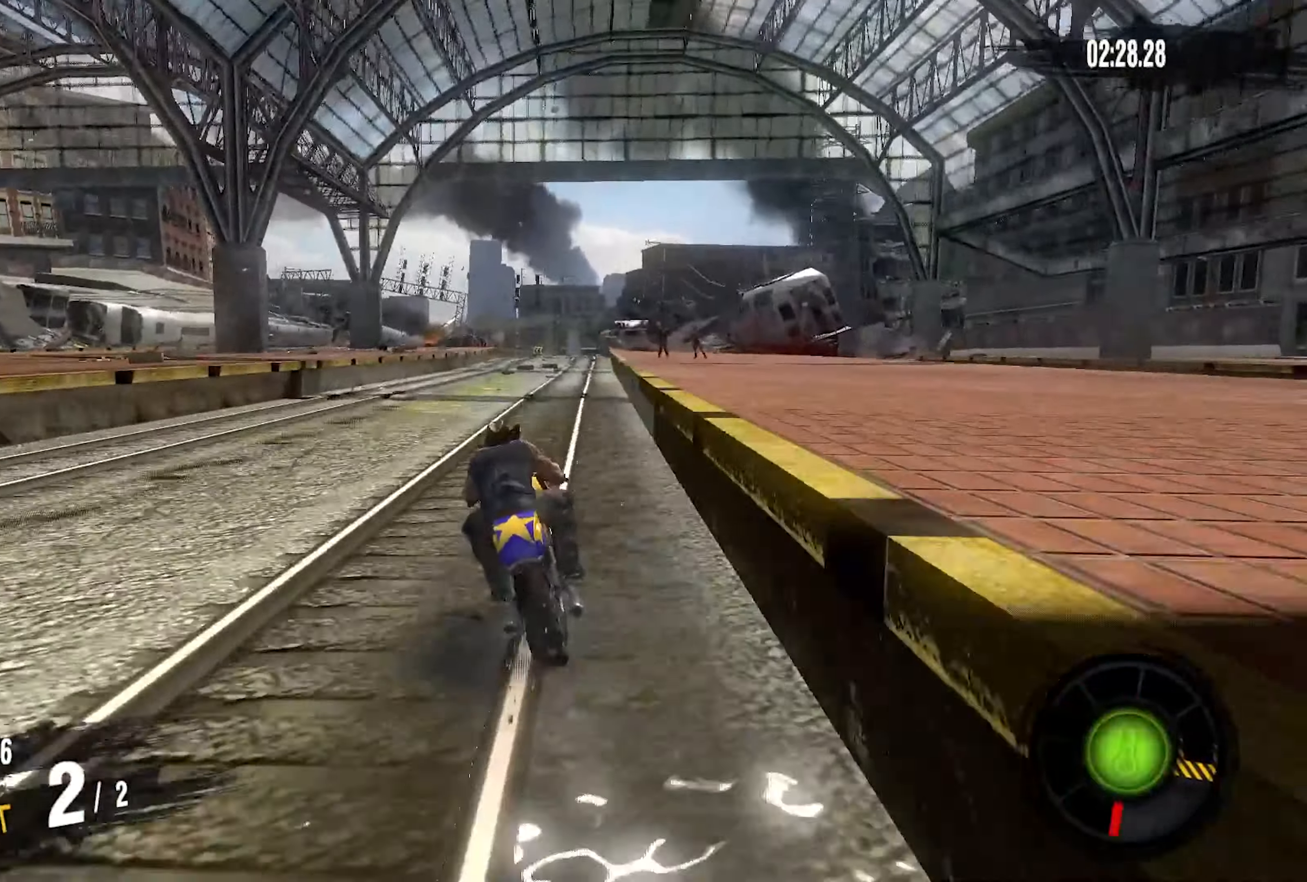
{"buttons": ["R2"], "left_stick": "right", "right_stick": "center", "events": [[450, "left_stick", "right"]]}
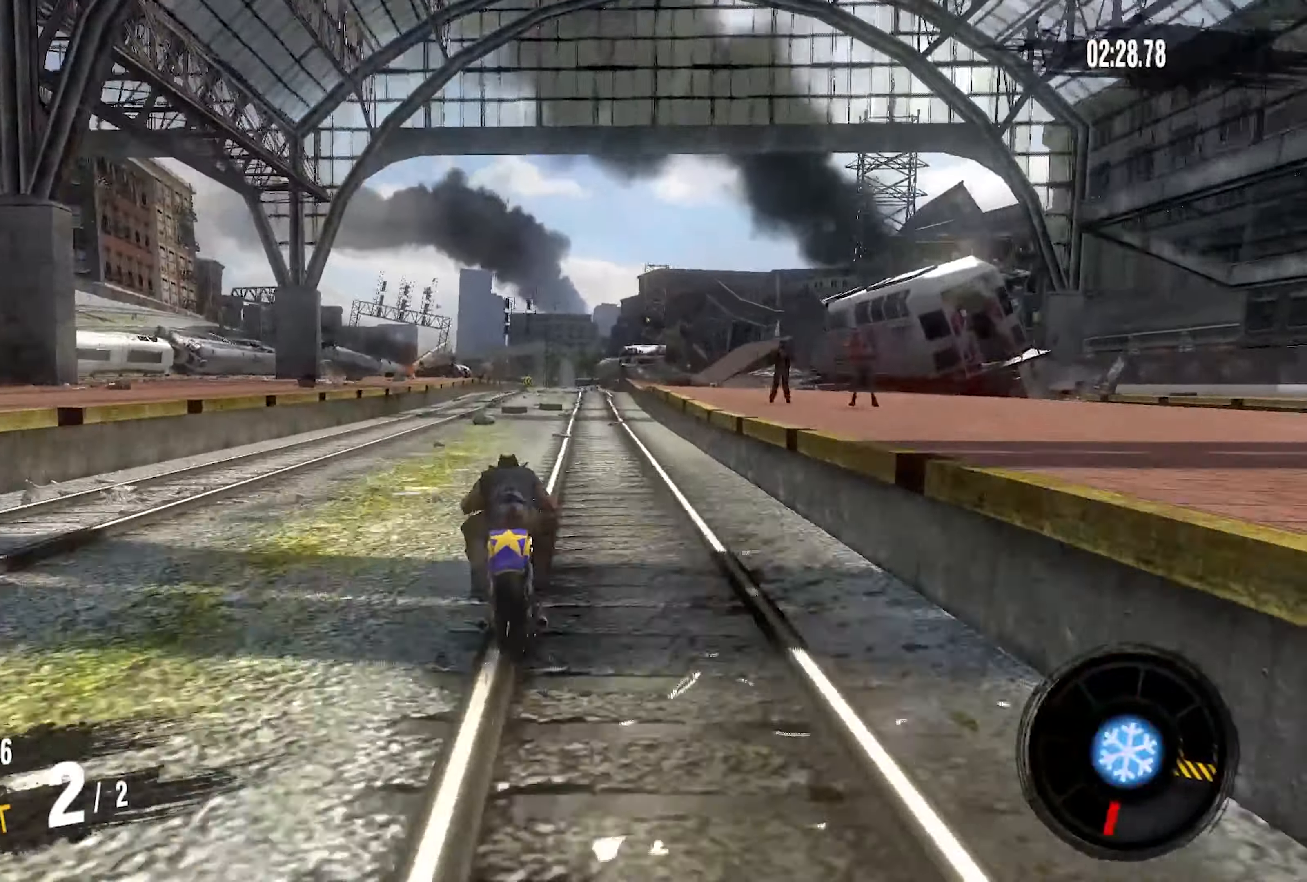
{"buttons": ["R2"], "left_stick": "center", "right_stick": "center", "events": [[450, "left_stick", "center"]]}
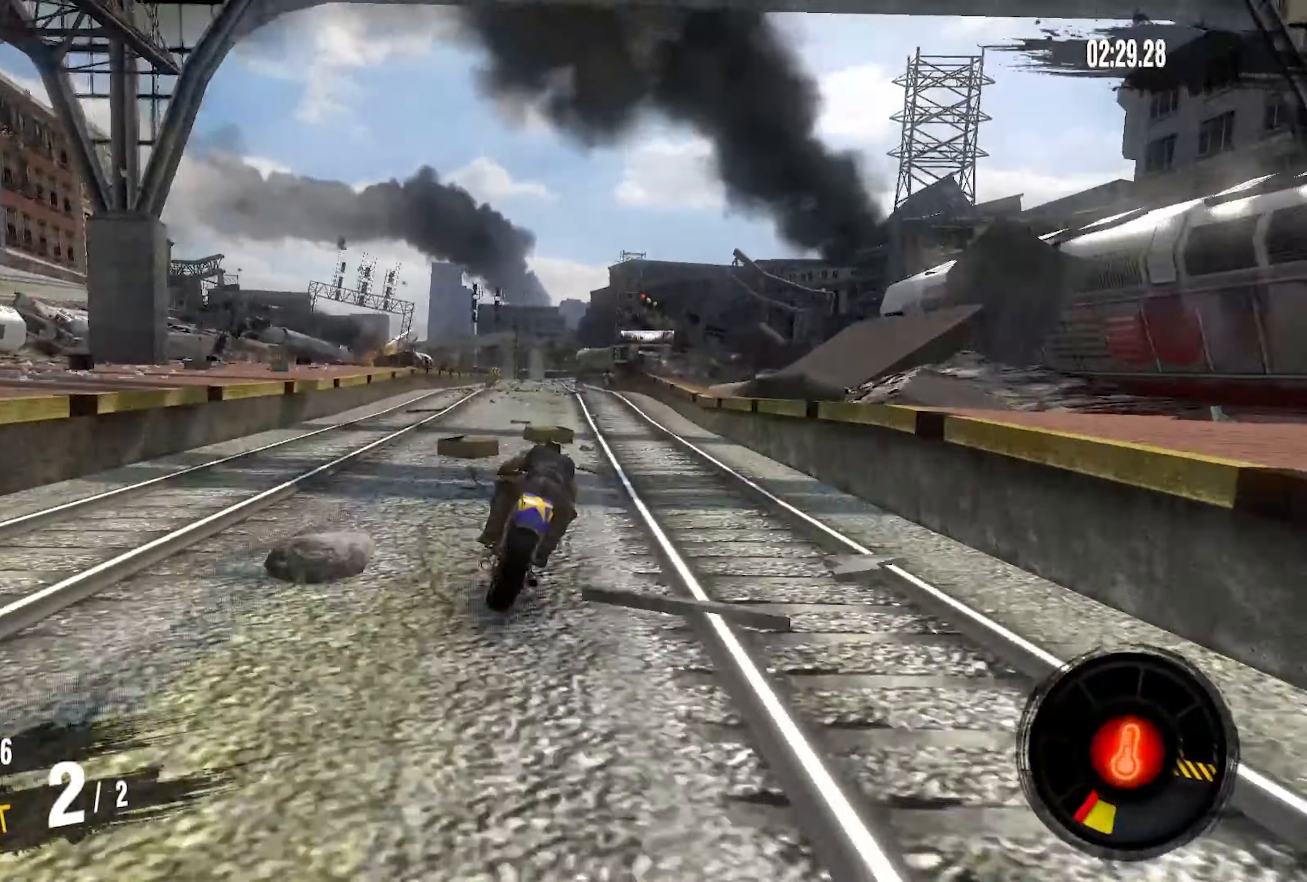
{"buttons": ["R2"], "left_stick": "center", "right_stick": "center", "events": [[217, "left_stick", "up-right"], [367, "left_stick", "center"]]}
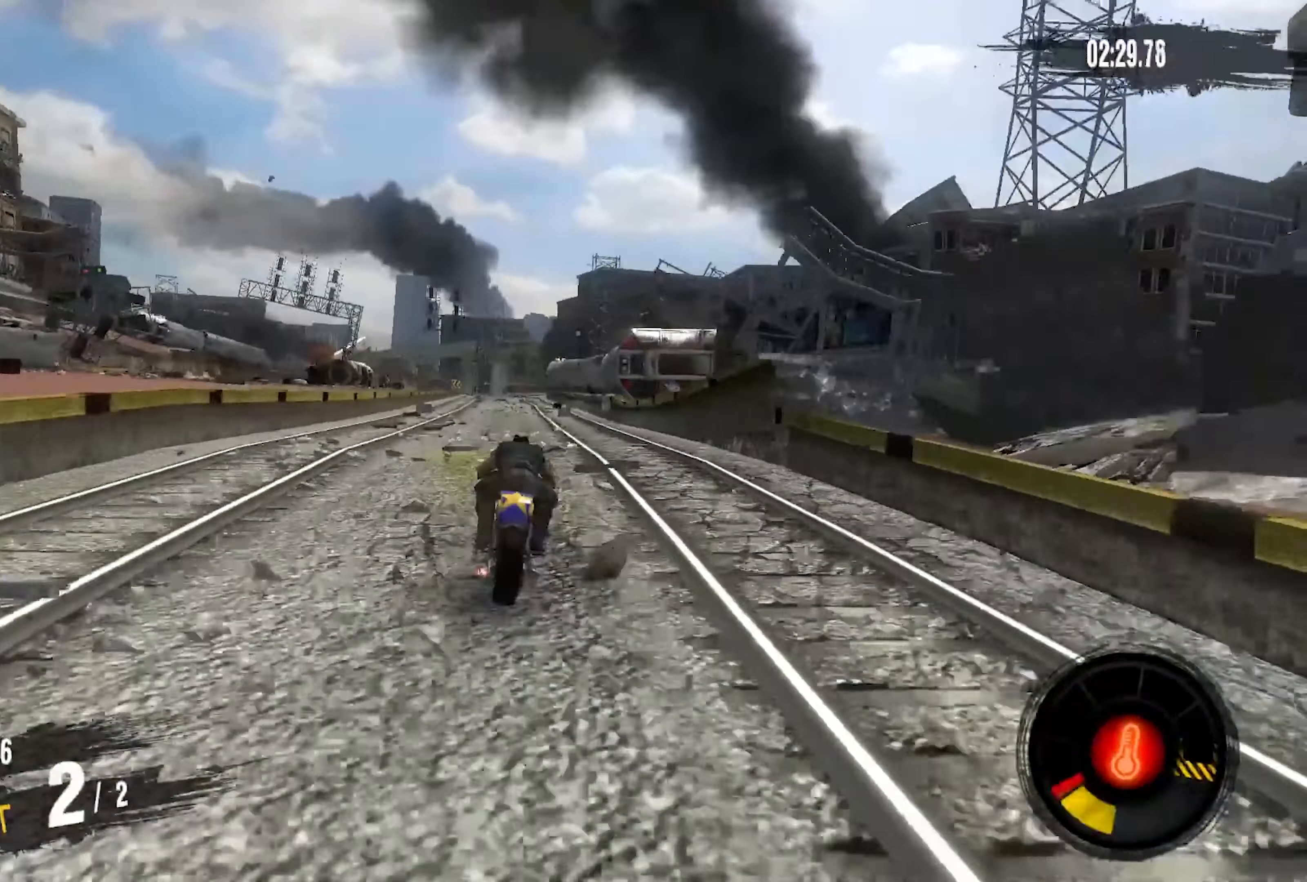
{"buttons": ["R2"], "left_stick": "down-left", "right_stick": "center", "events": [[434, "left_stick", "down-left"]]}
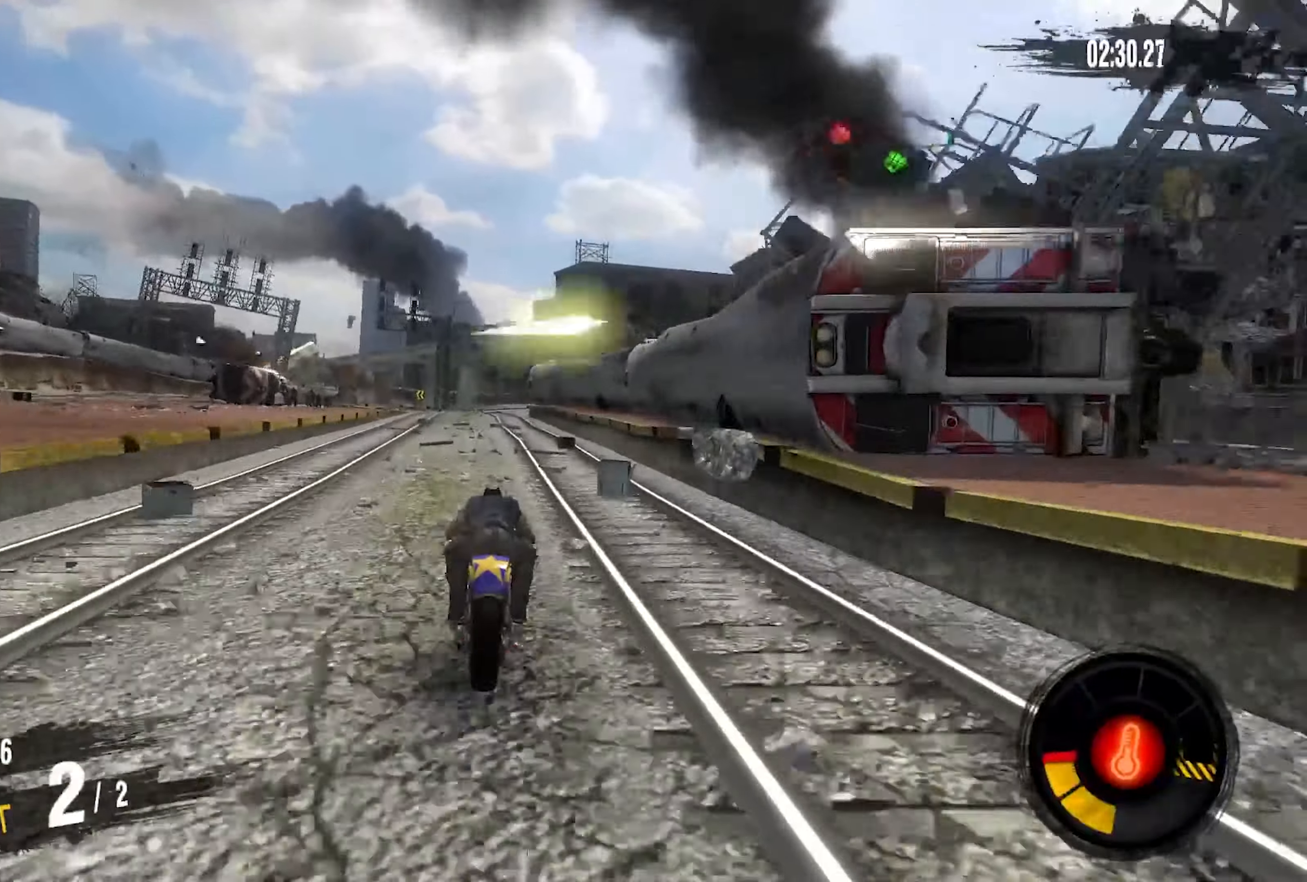
{"buttons": ["R2"], "left_stick": "left", "right_stick": "center", "events": [[84, "left_stick", "center"], [250, "left_stick", "left"]]}
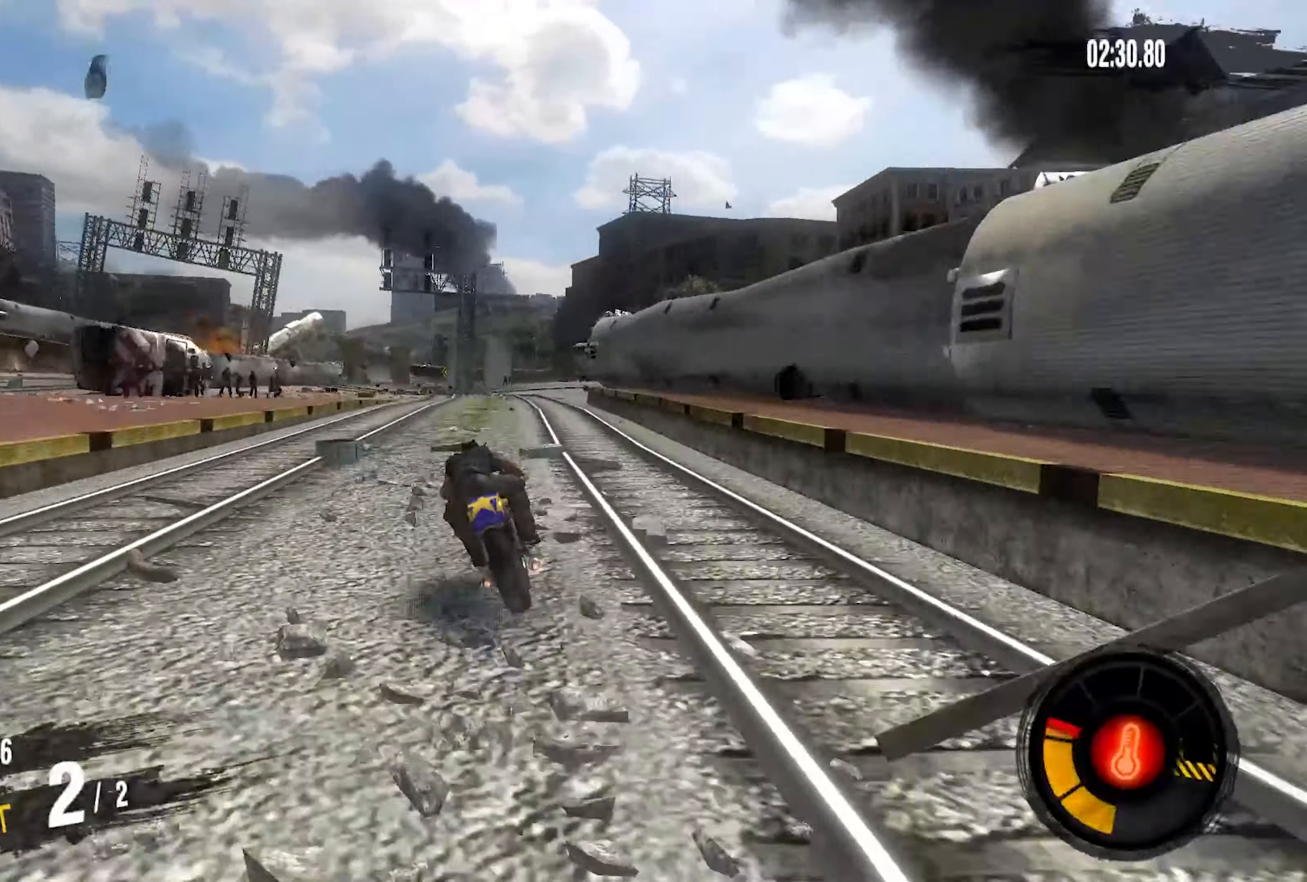
{"buttons": ["R2"], "left_stick": "left", "right_stick": "center", "events": [[33, "left_stick", "center"], [200, "left_stick", "left"]]}
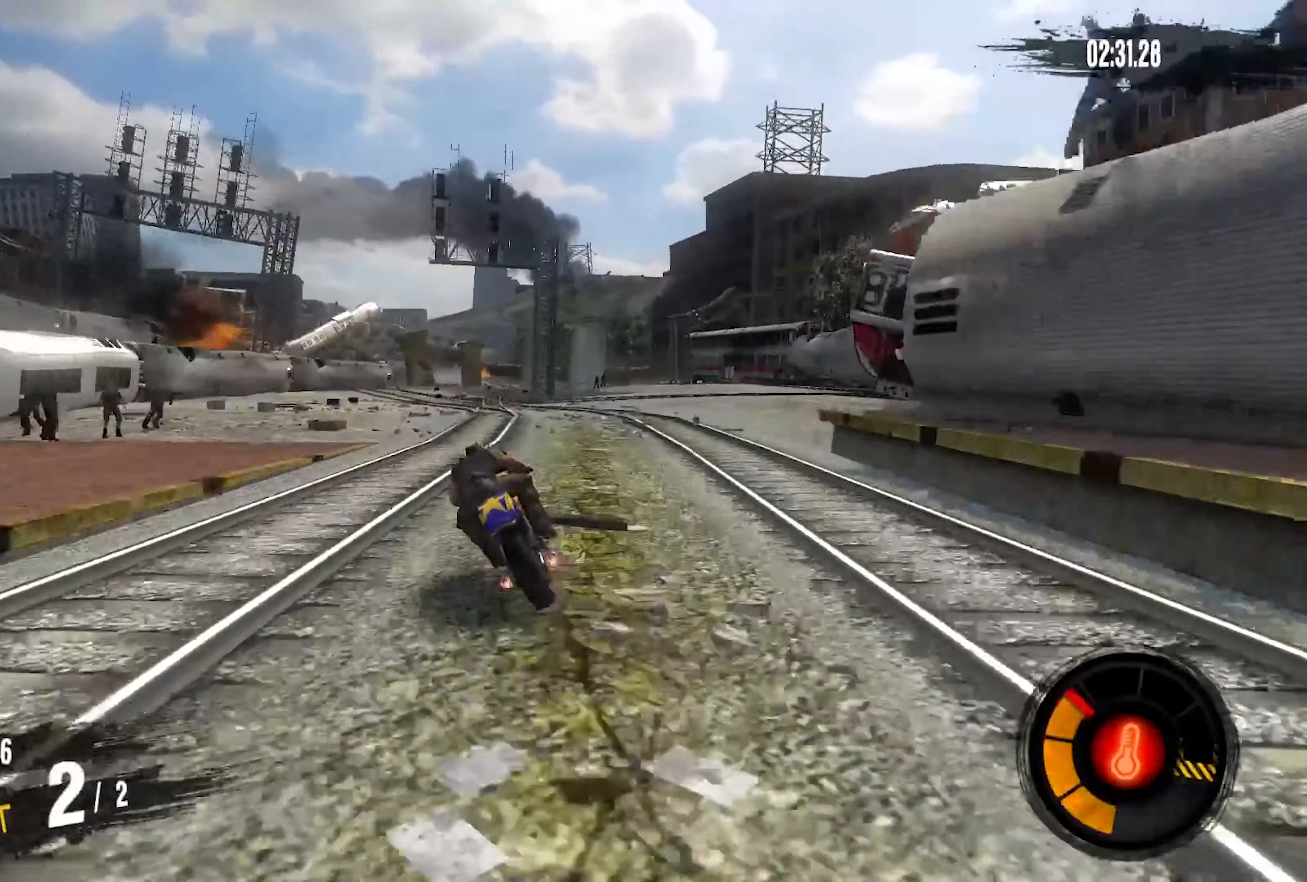
{"buttons": ["R2"], "left_stick": "center", "right_stick": "center", "events": [[66, "left_stick", "center"], [200, "left_stick", "left"], [366, "left_stick", "center"]]}
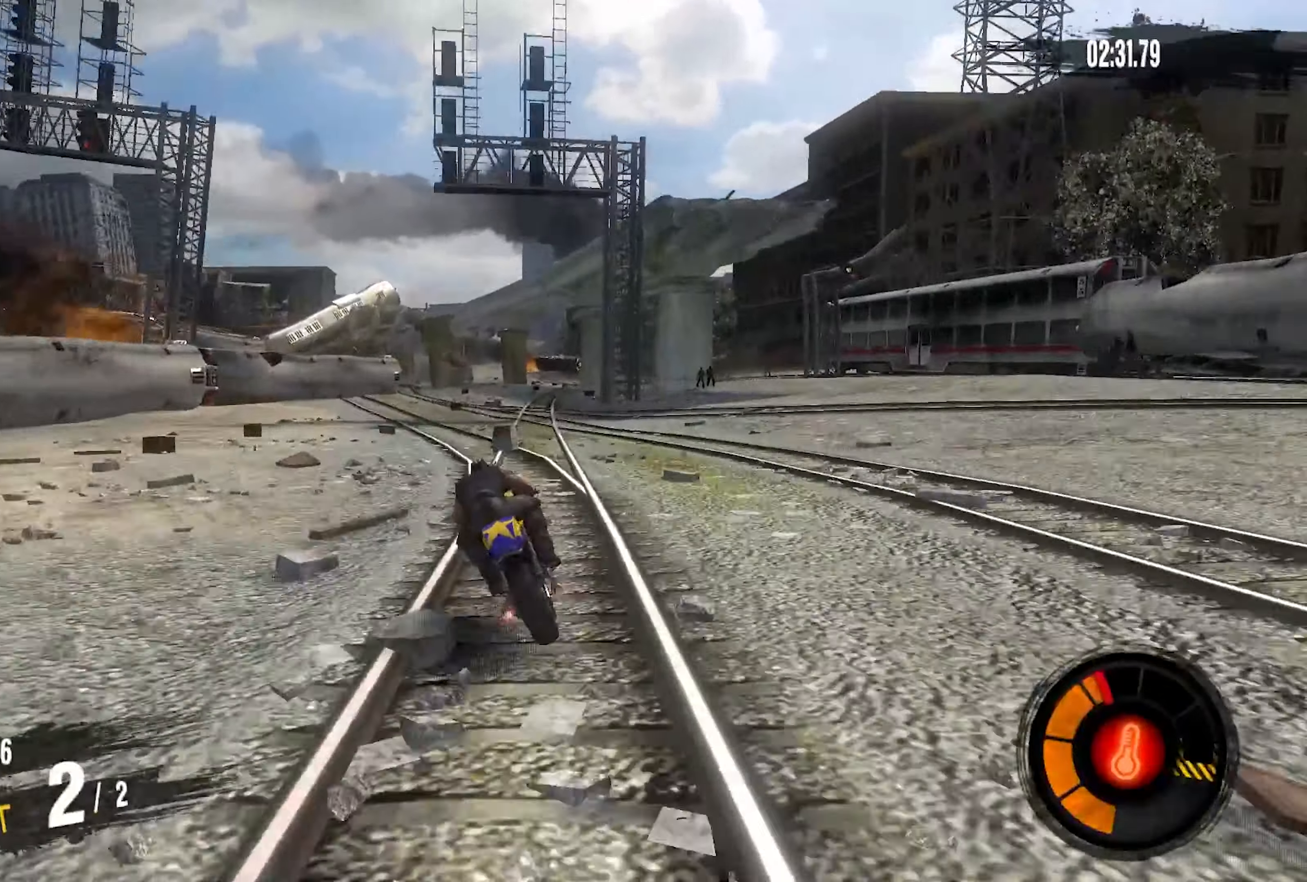
{"buttons": ["R2"], "left_stick": "center", "right_stick": "center", "events": [[133, "left_stick", "left"], [266, "left_stick", "center"]]}
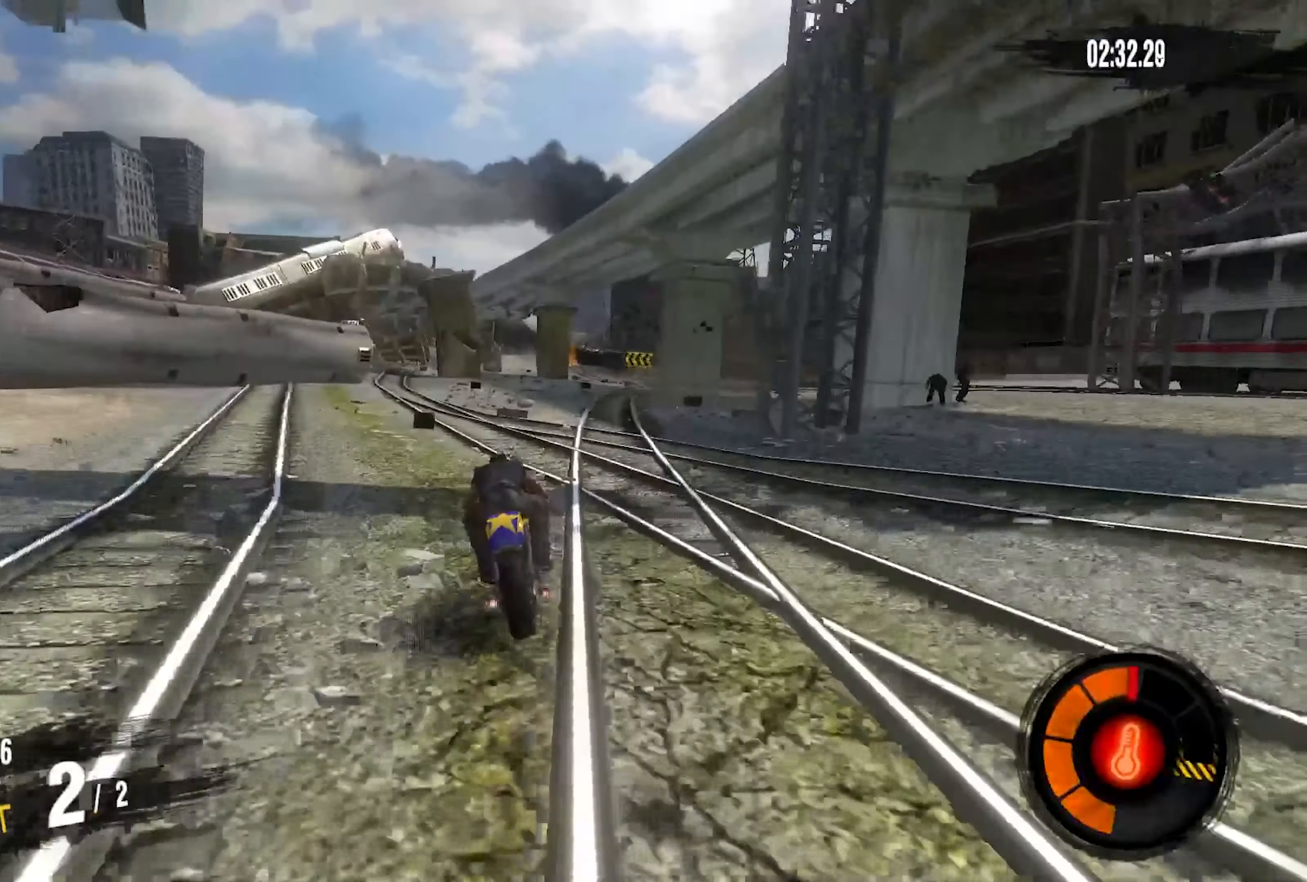
{"buttons": ["R2"], "left_stick": "center", "right_stick": "center", "events": []}
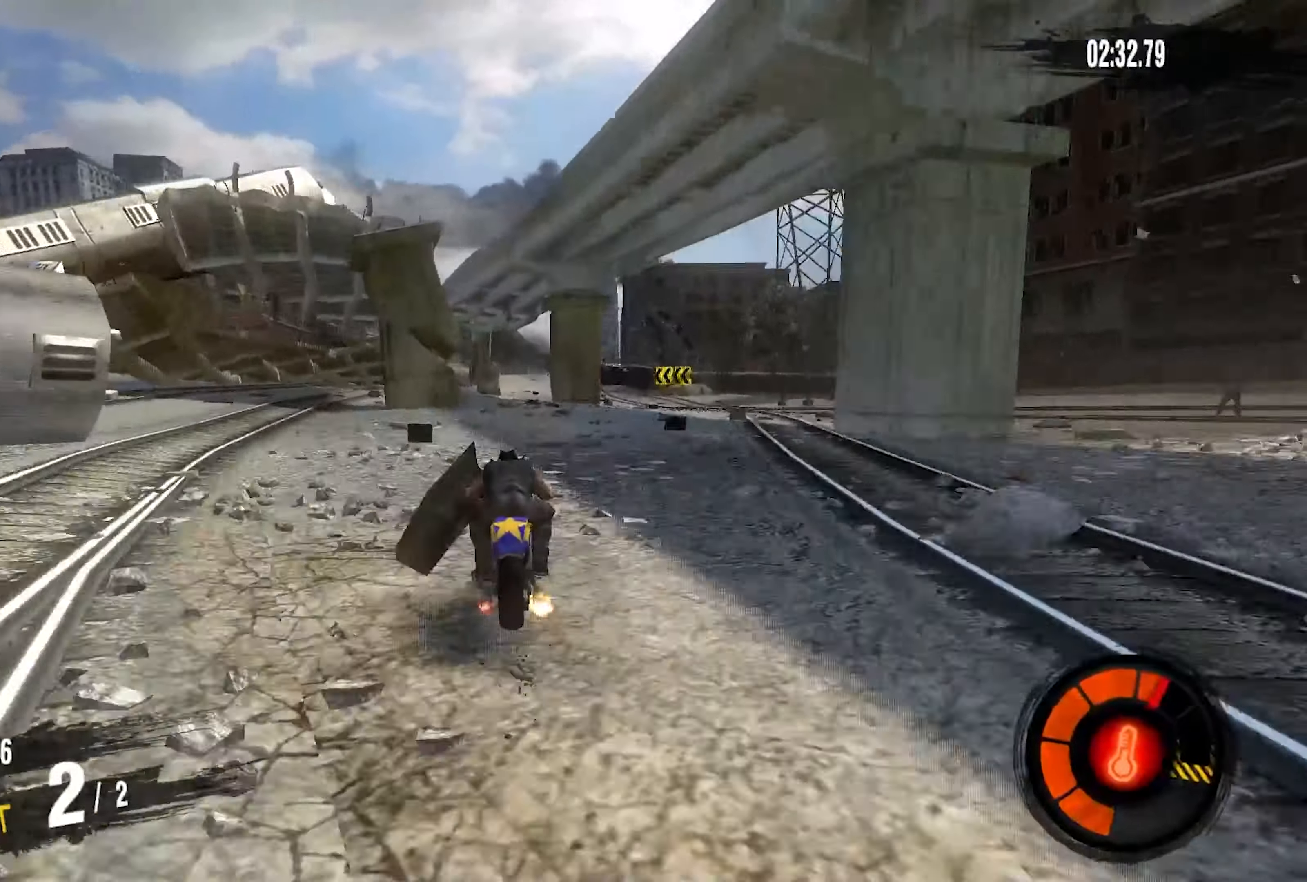
{"buttons": ["R2"], "left_stick": "center", "right_stick": "center", "events": [[250, "left_stick", "right"], [383, "left_stick", "center"]]}
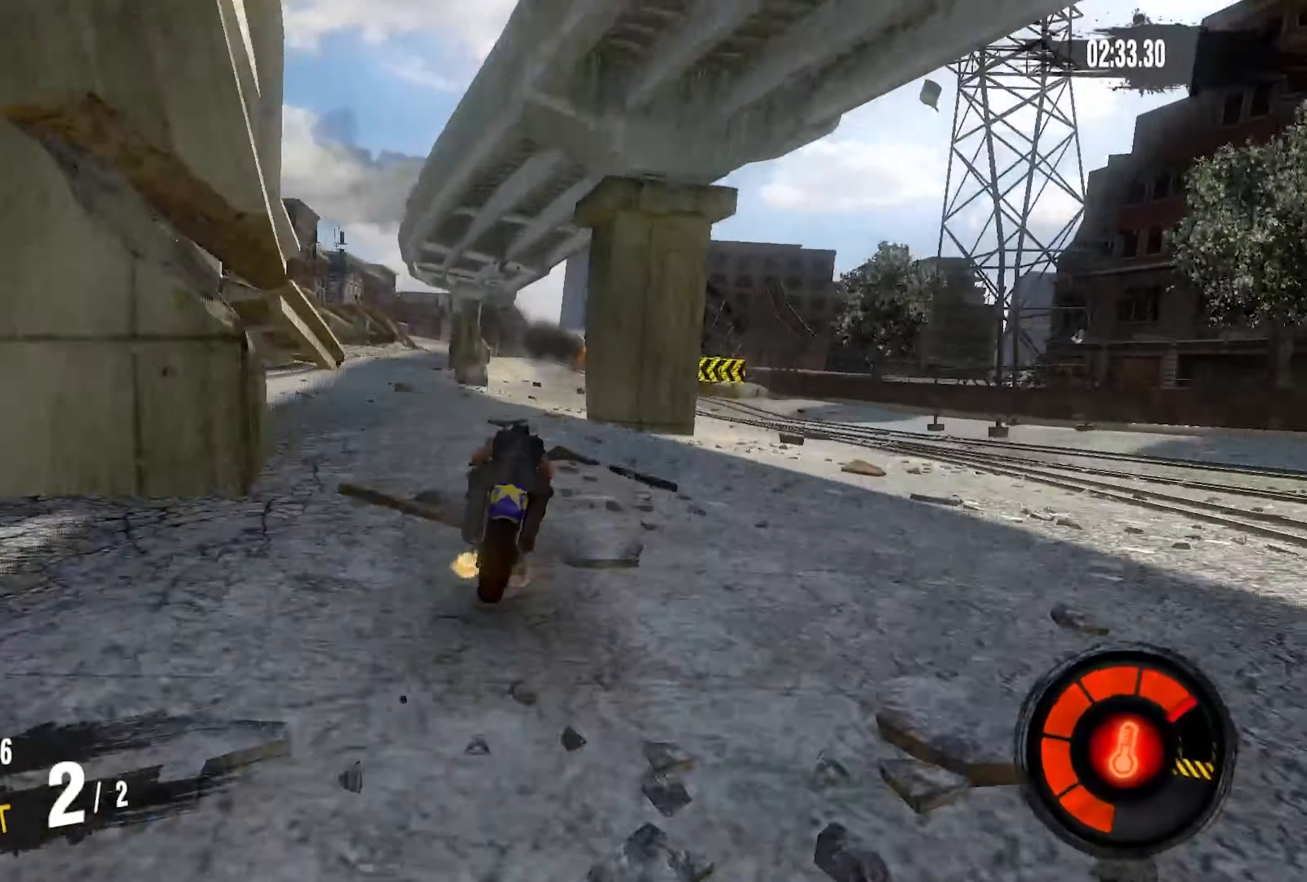
{"buttons": ["R2"], "left_stick": "center", "right_stick": "center", "events": []}
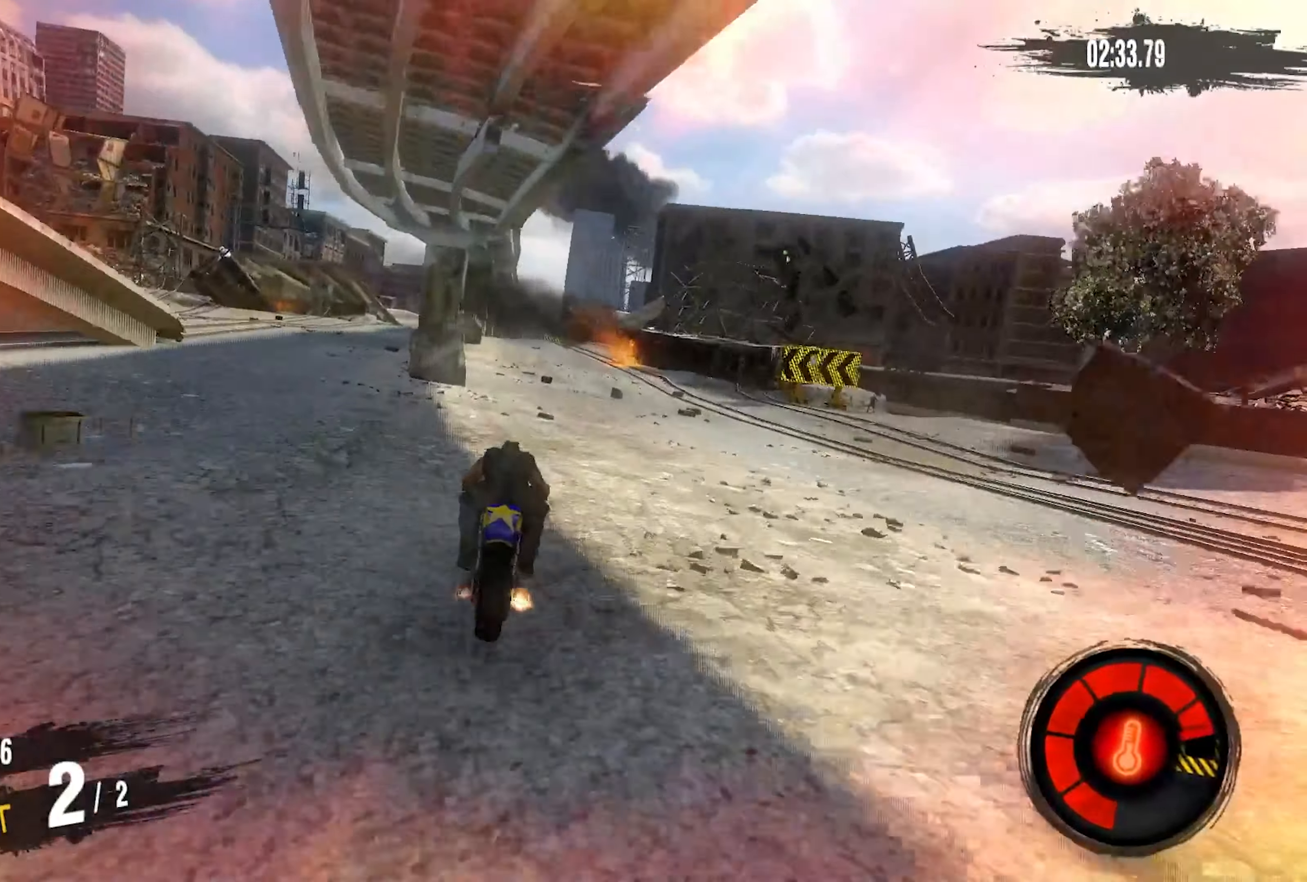
{"buttons": ["R2"], "left_stick": "center", "right_stick": "center", "events": []}
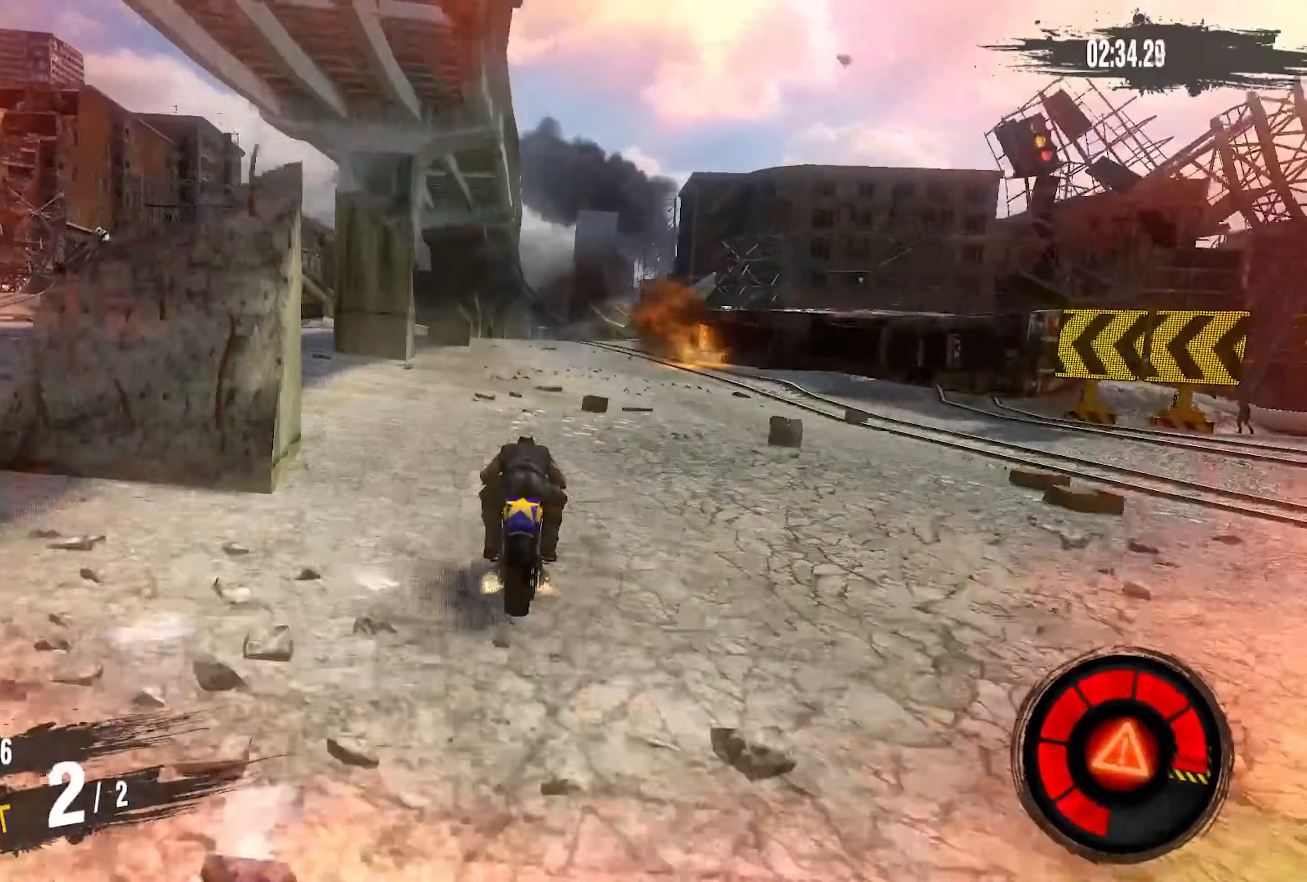
{"buttons": ["R2"], "left_stick": "center", "right_stick": "center", "events": []}
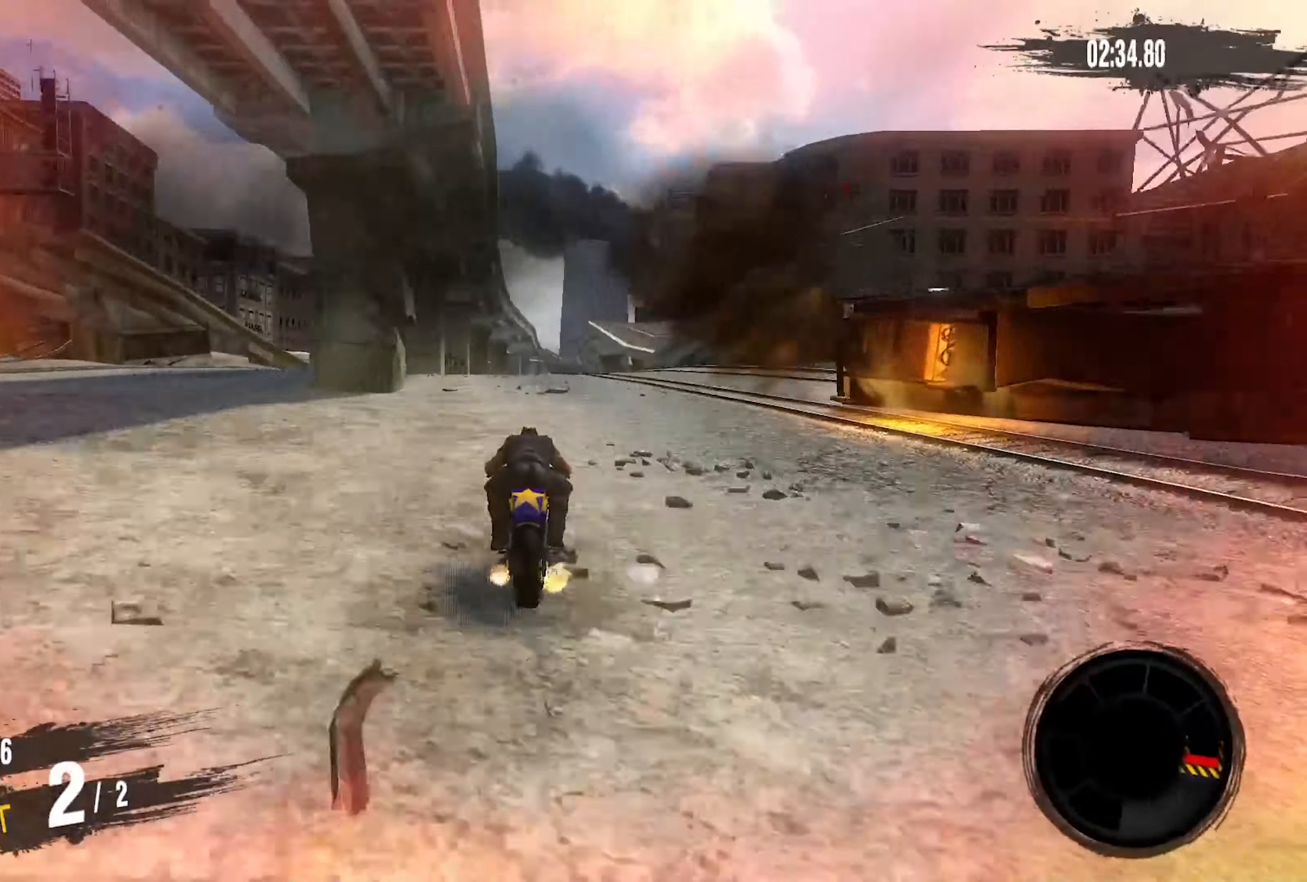
{"buttons": ["R2"], "left_stick": "right", "right_stick": "center", "events": [[366, "left_stick", "right"]]}
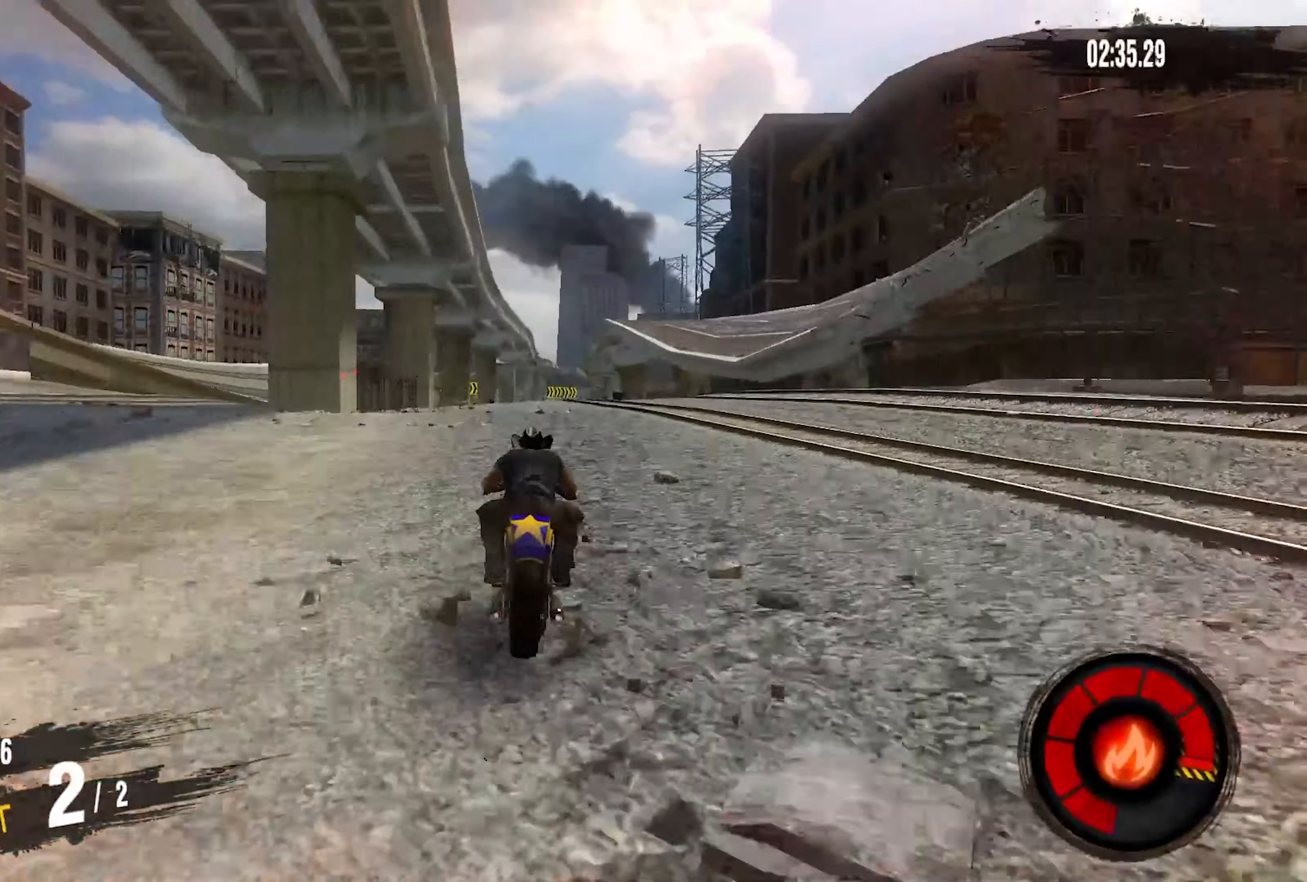
{"buttons": ["R2"], "left_stick": "center", "right_stick": "center", "events": [[50, "left_stick", "center"], [166, "left_stick", "right"], [333, "left_stick", "center"]]}
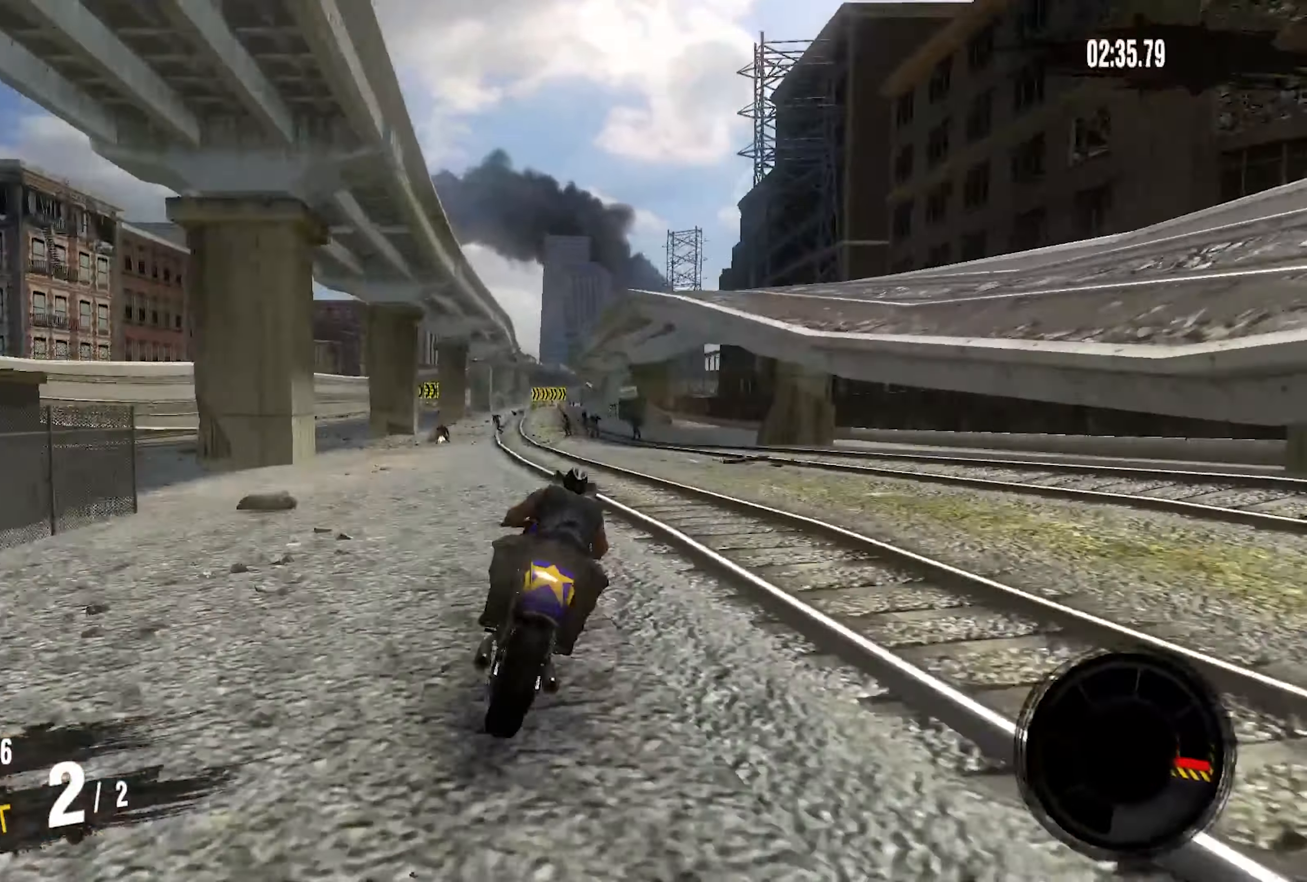
{"buttons": ["R2"], "left_stick": "center", "right_stick": "center", "events": []}
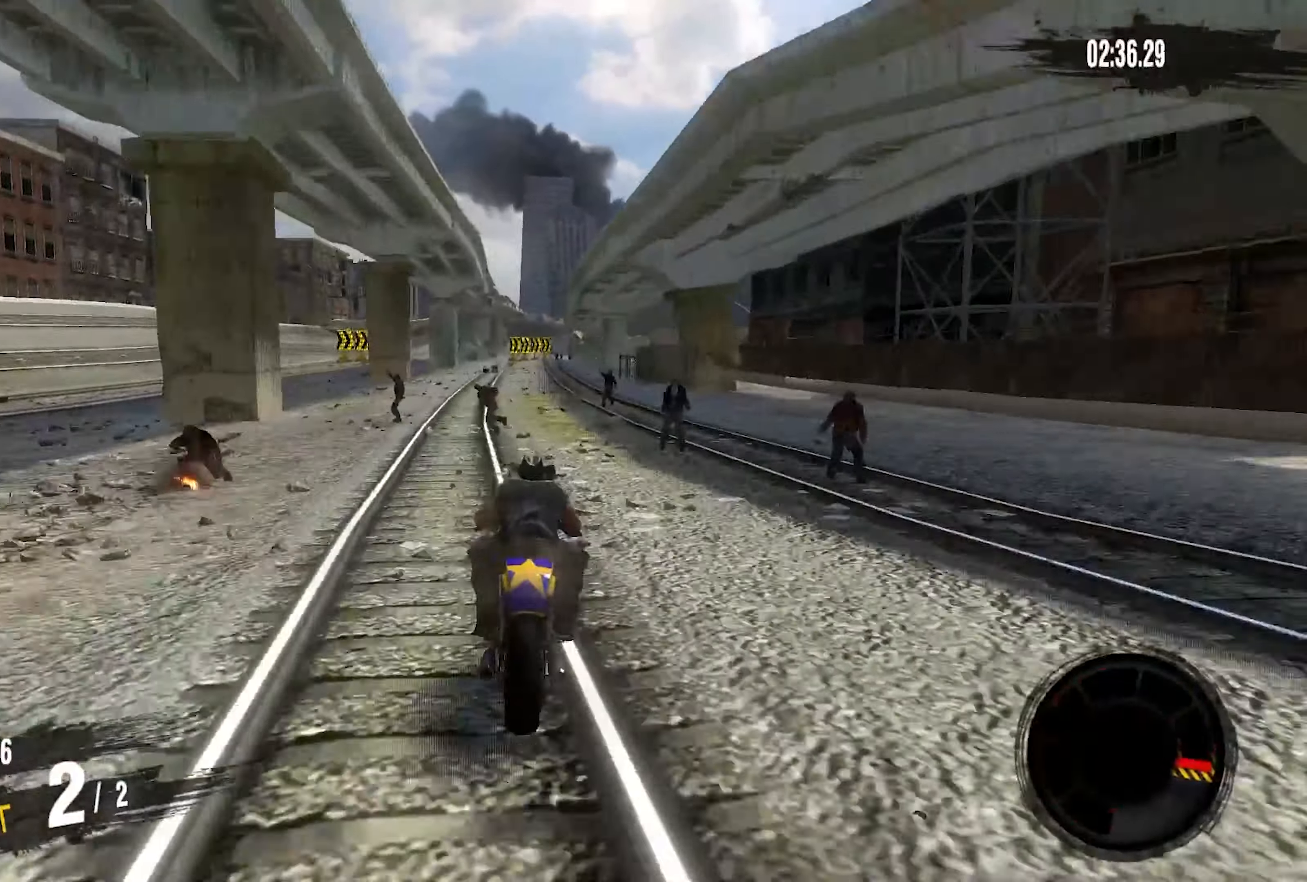
{"buttons": ["R2"], "left_stick": "right", "right_stick": "center", "events": [[383, "left_stick", "right"]]}